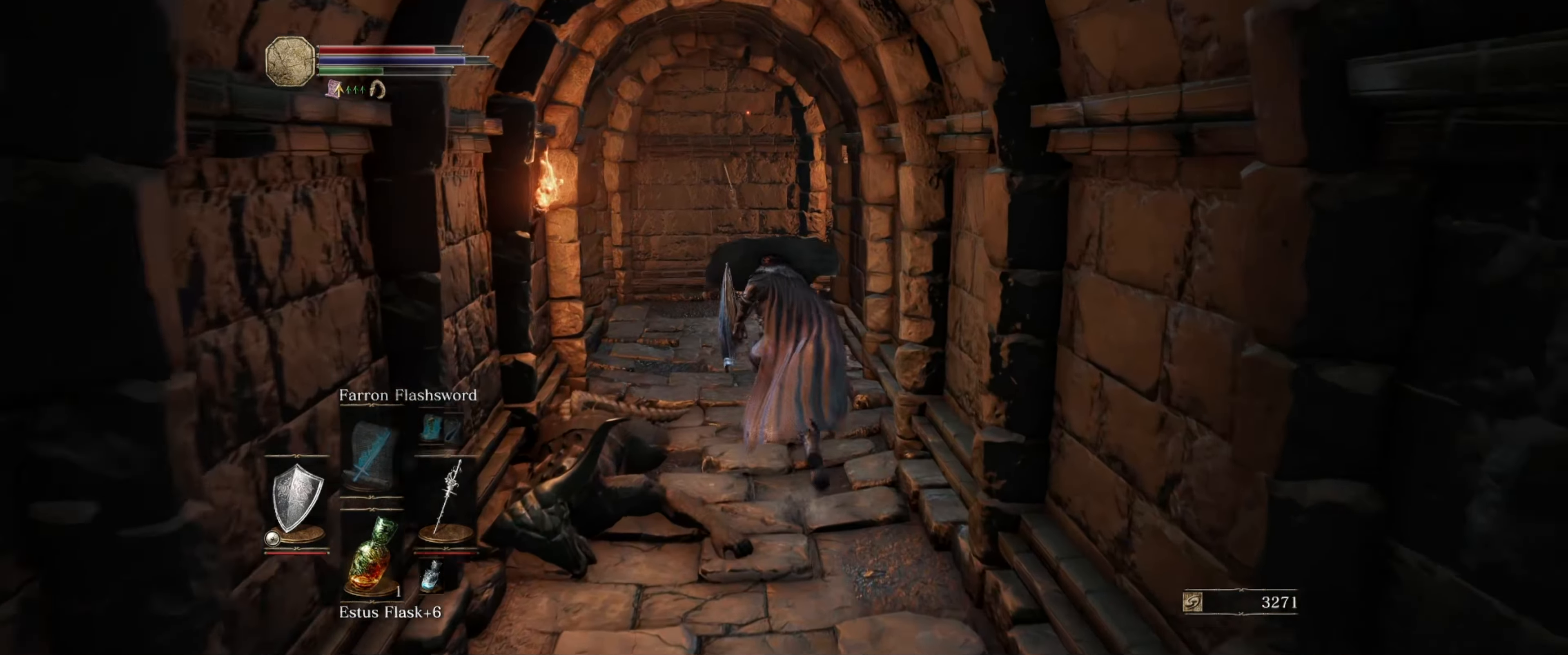
Gameplay with a controller (Xbox layout); each line is a JSON object with the inputs held at the frame after it. "events" lists button and stick changes between this image and that frame as [ms after this image, input, new state], when the widget could be followed in between. Not read: L3 R3.
{"buttons": ["B"], "left_stick": "up", "right_stick": "down-right", "events": [[250, "right_stick", "down-right"]]}
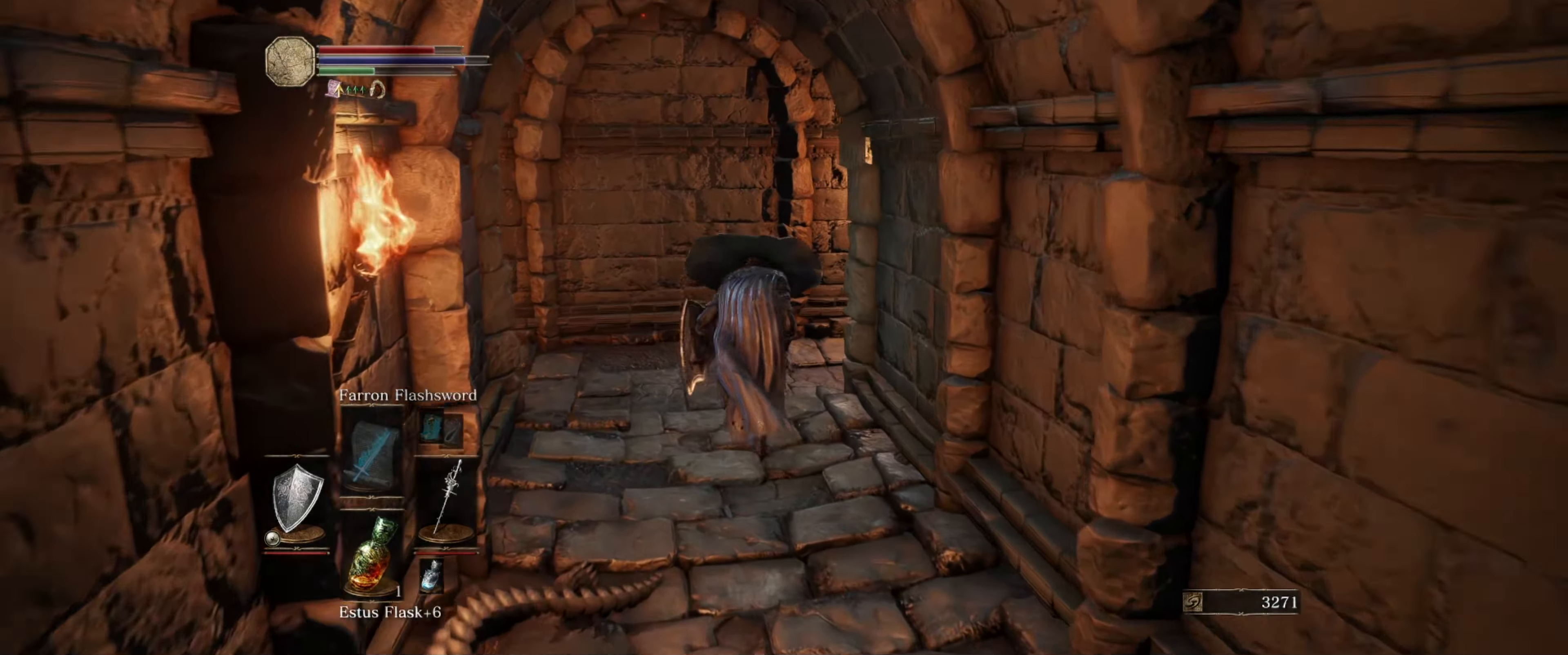
{"buttons": ["B"], "left_stick": "up", "right_stick": "down-right", "events": []}
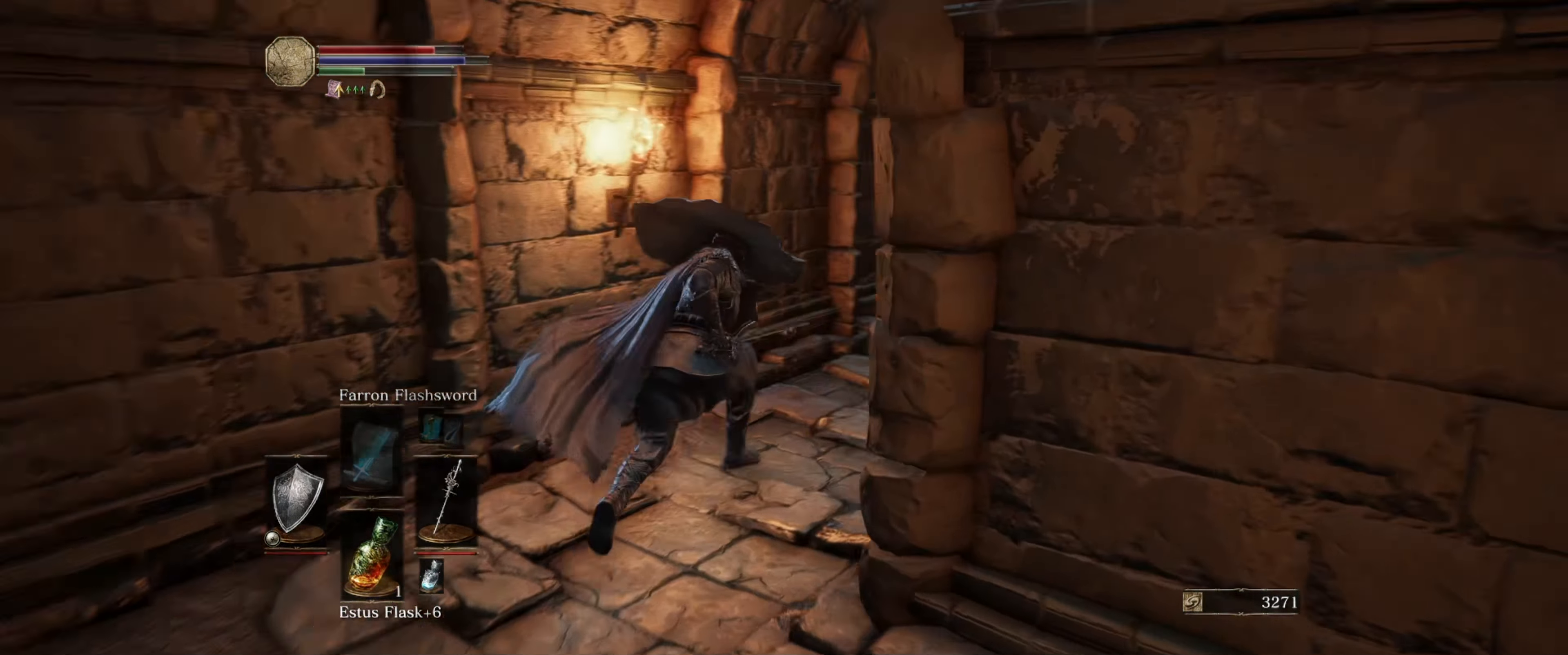
{"buttons": ["B"], "left_stick": "up", "right_stick": "center", "events": [[233, "right_stick", "center"]]}
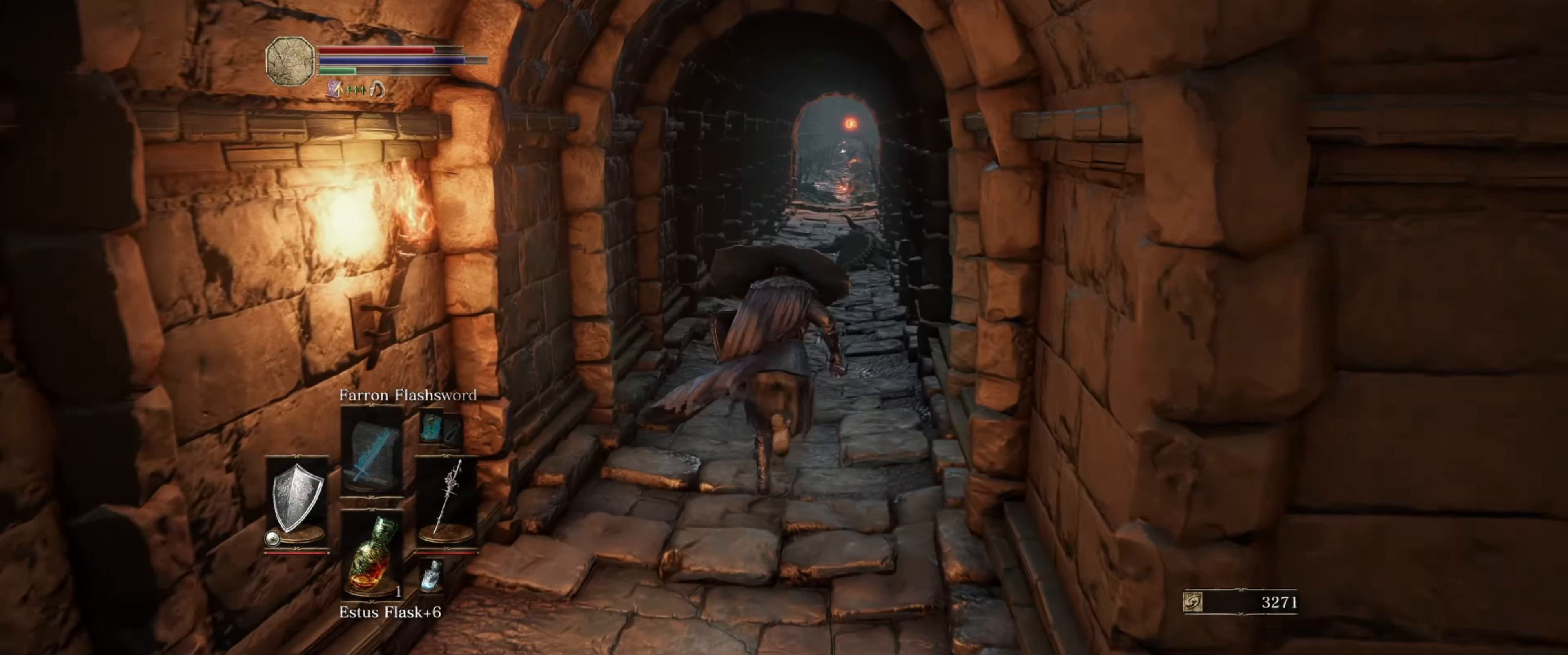
{"buttons": ["B"], "left_stick": "up", "right_stick": "center", "events": []}
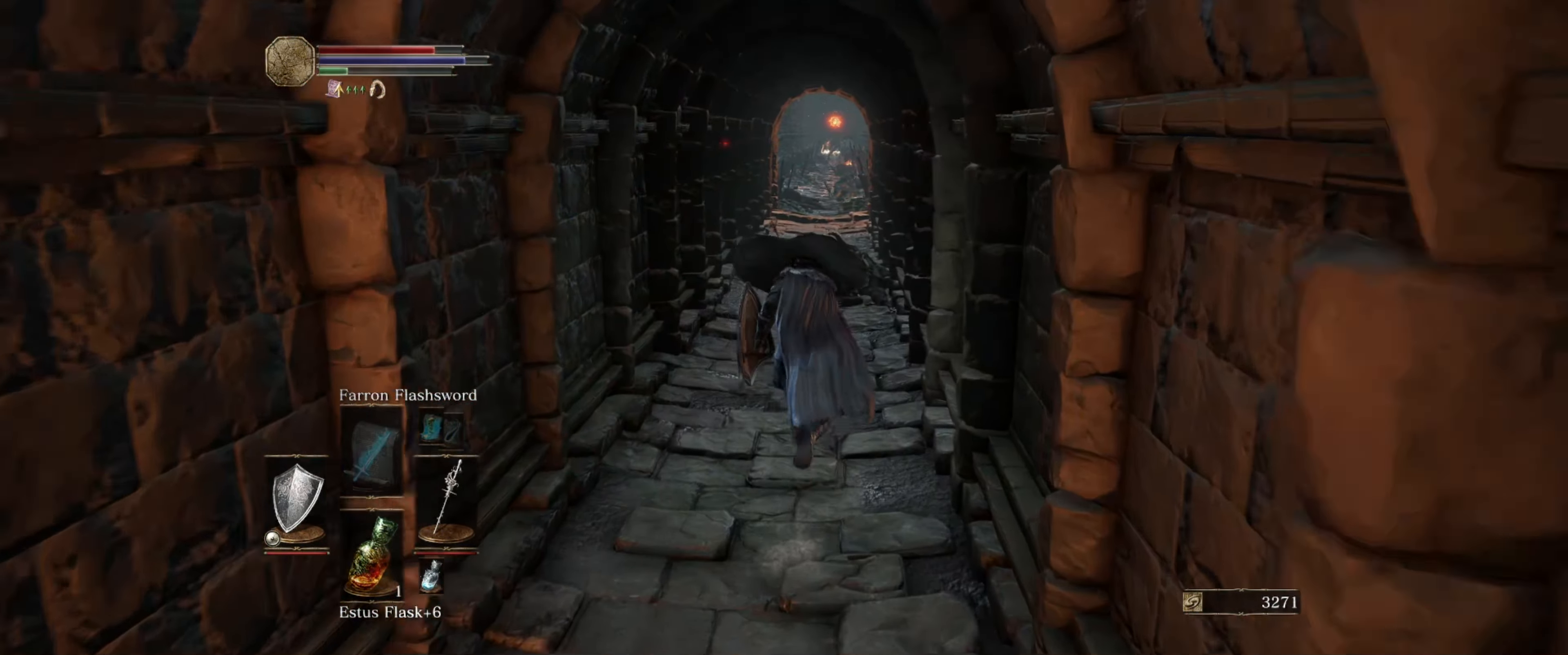
{"buttons": ["B"], "left_stick": "up", "right_stick": "center", "events": []}
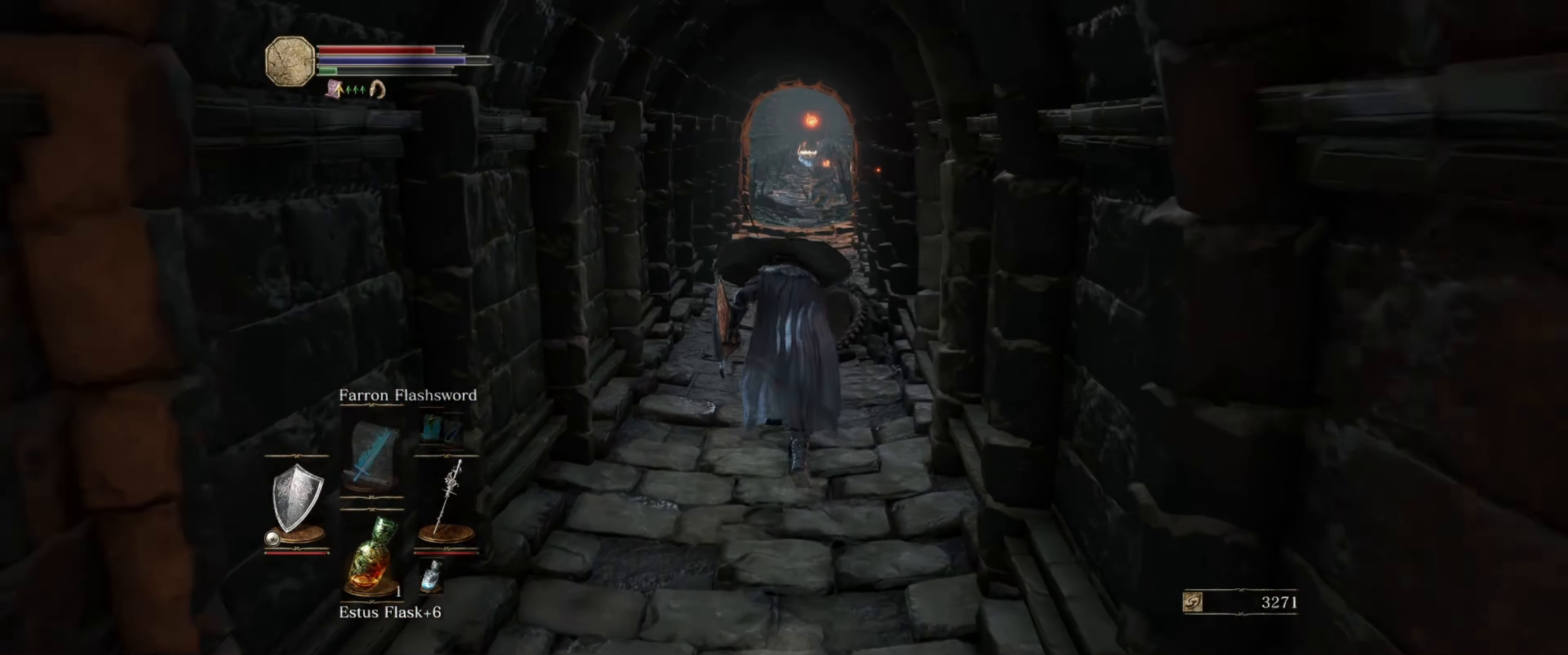
{"buttons": ["B"], "left_stick": "up", "right_stick": "center", "events": []}
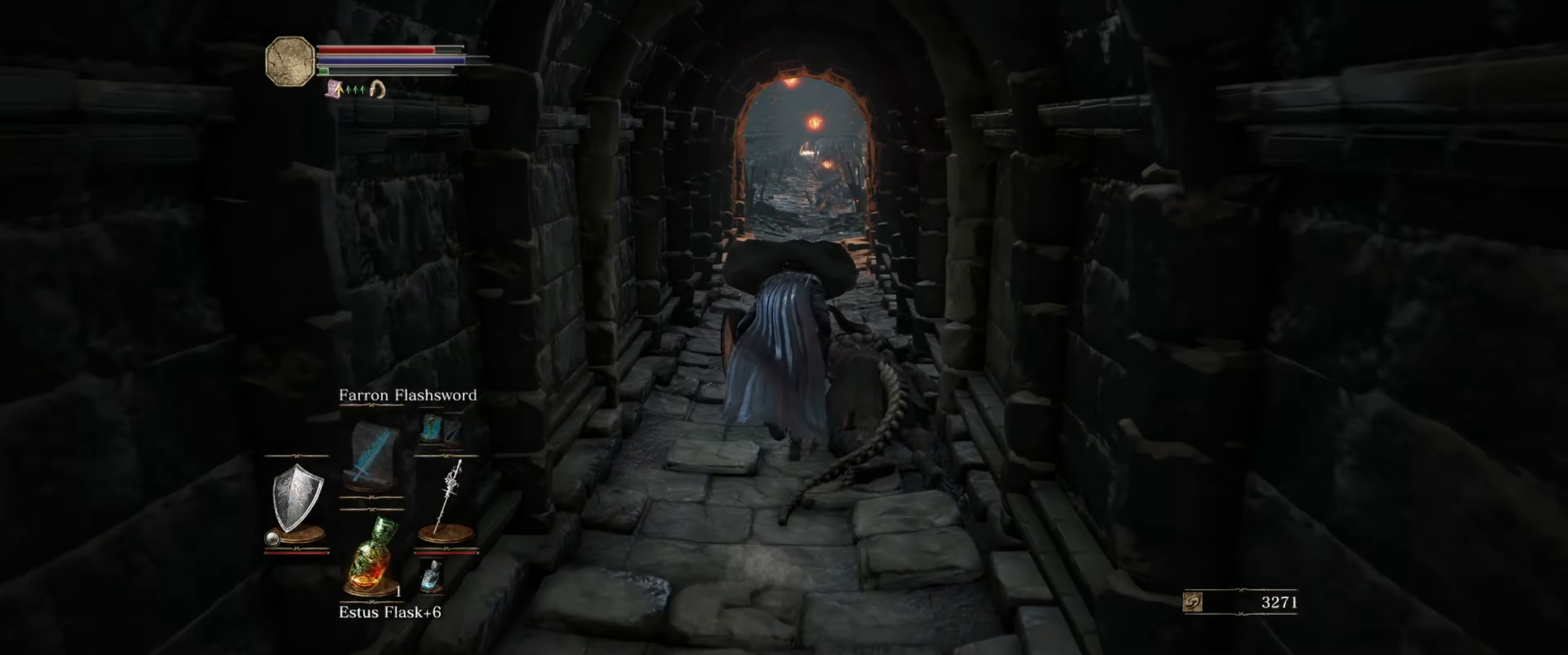
{"buttons": ["B"], "left_stick": "up", "right_stick": "center", "events": []}
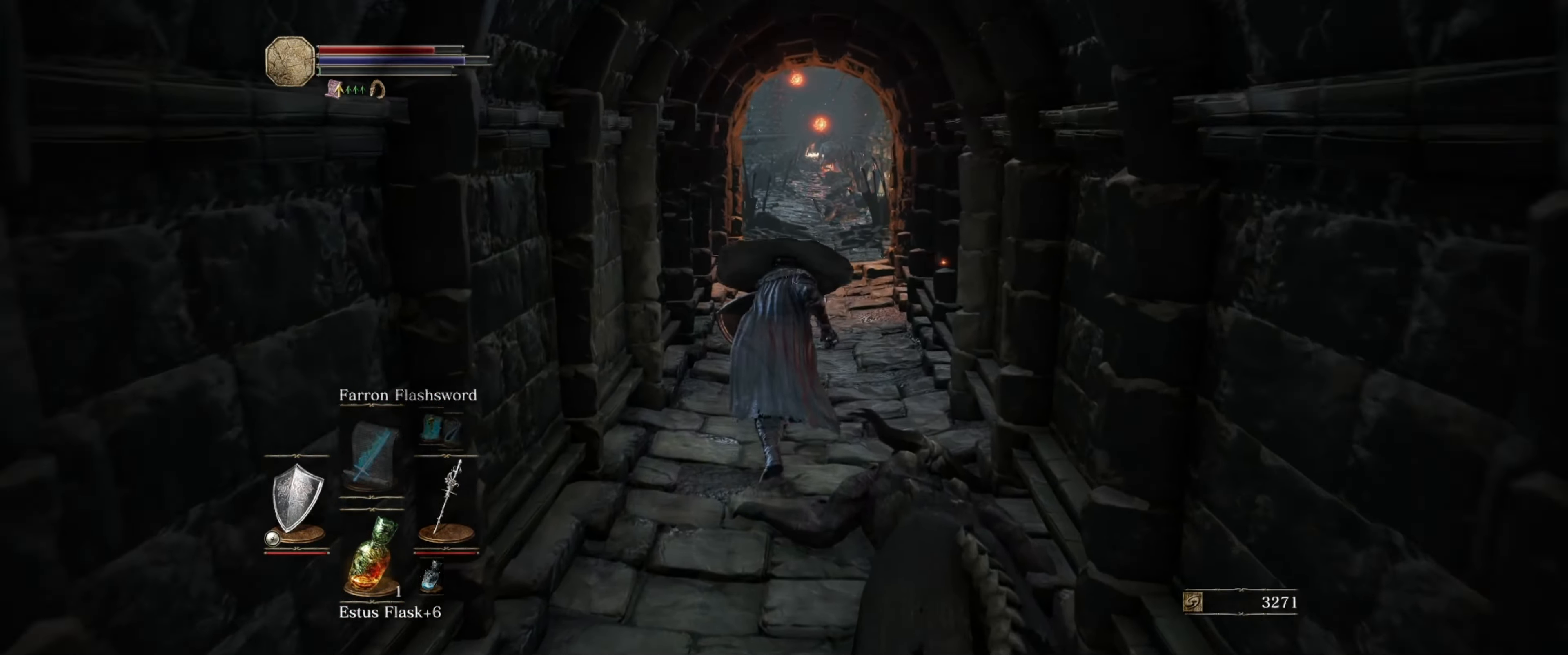
{"buttons": ["B"], "left_stick": "up", "right_stick": "center", "events": []}
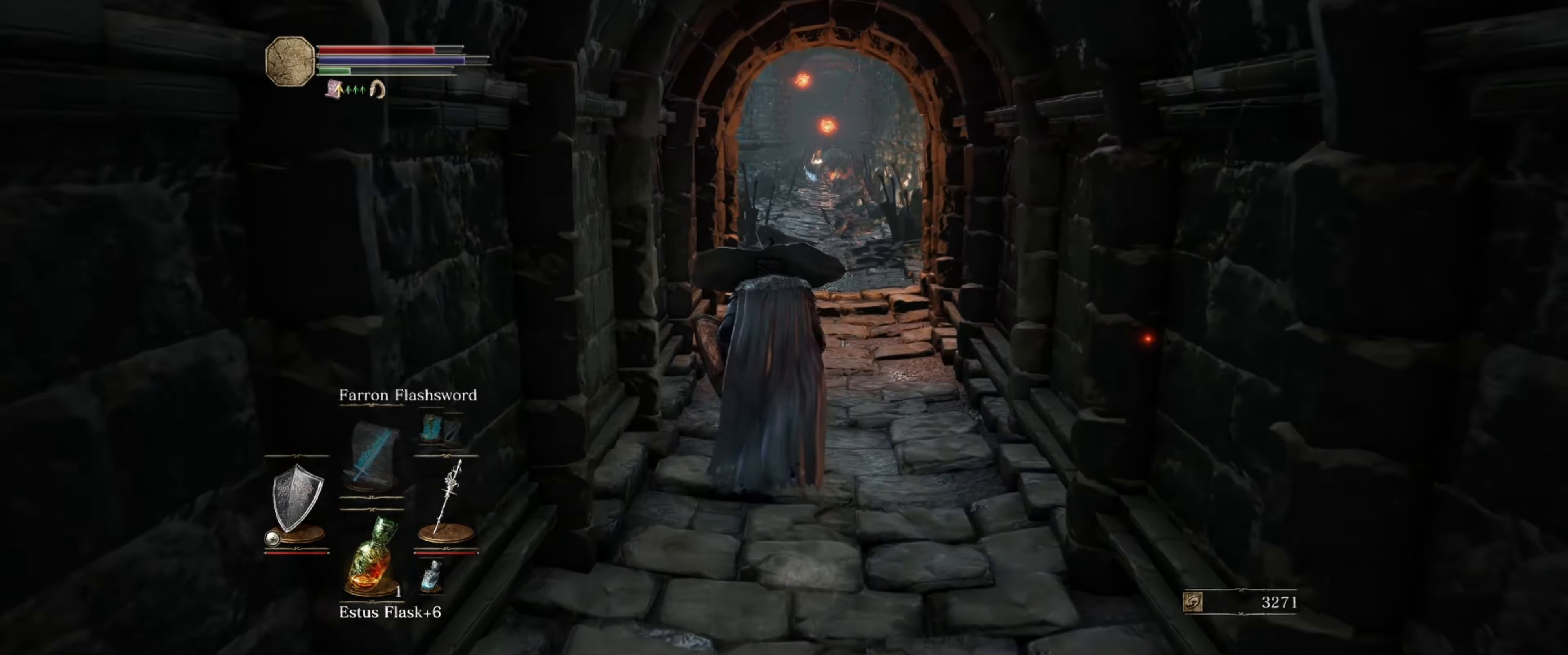
{"buttons": ["B"], "left_stick": "up", "right_stick": "center", "events": []}
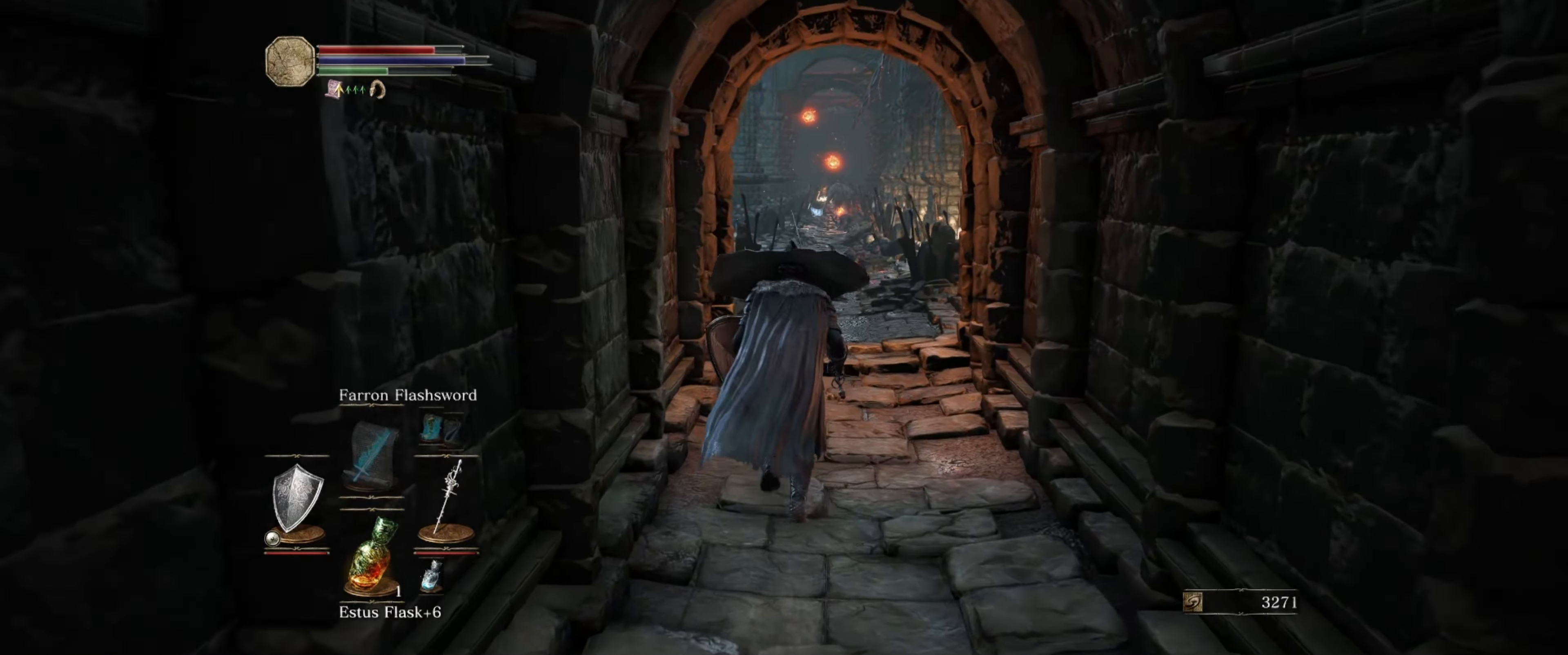
{"buttons": ["B"], "left_stick": "up", "right_stick": "center", "events": []}
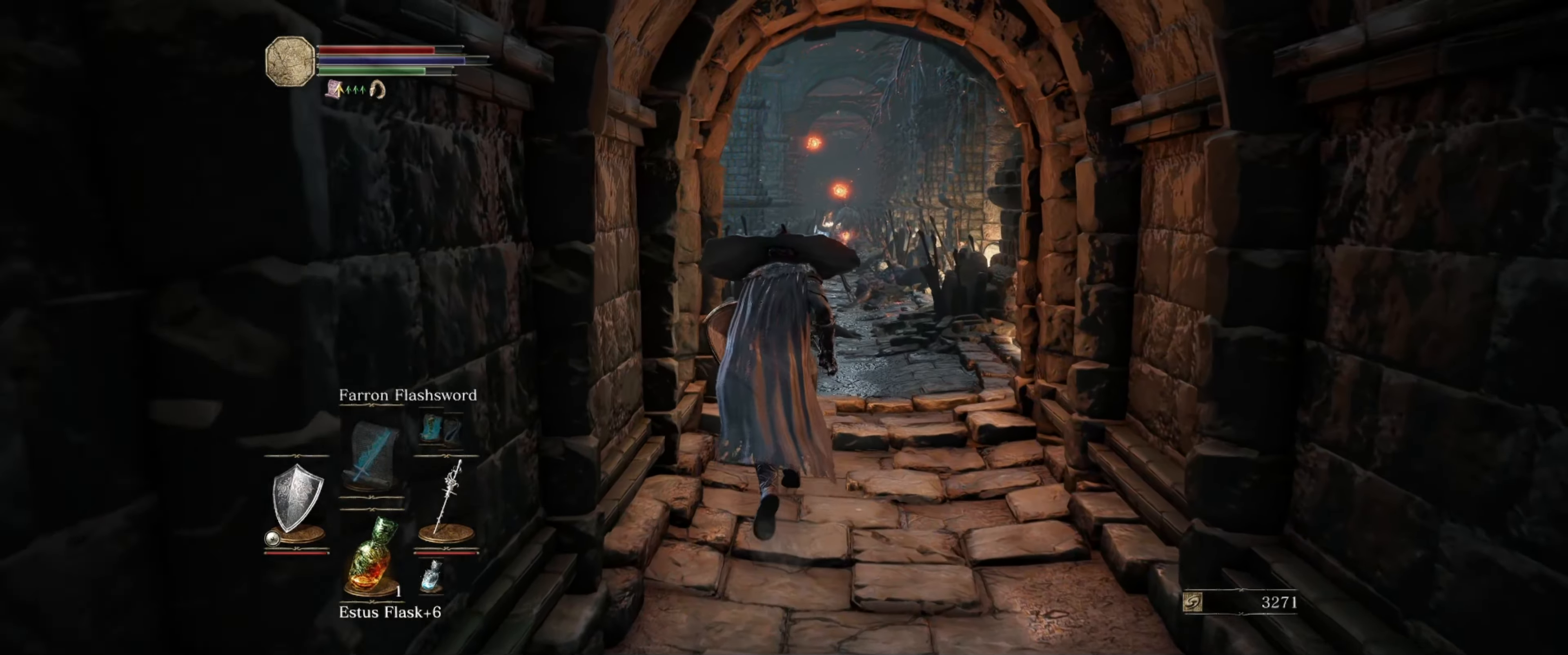
{"buttons": ["B"], "left_stick": "up", "right_stick": "left", "events": [[234, "right_stick", "left"]]}
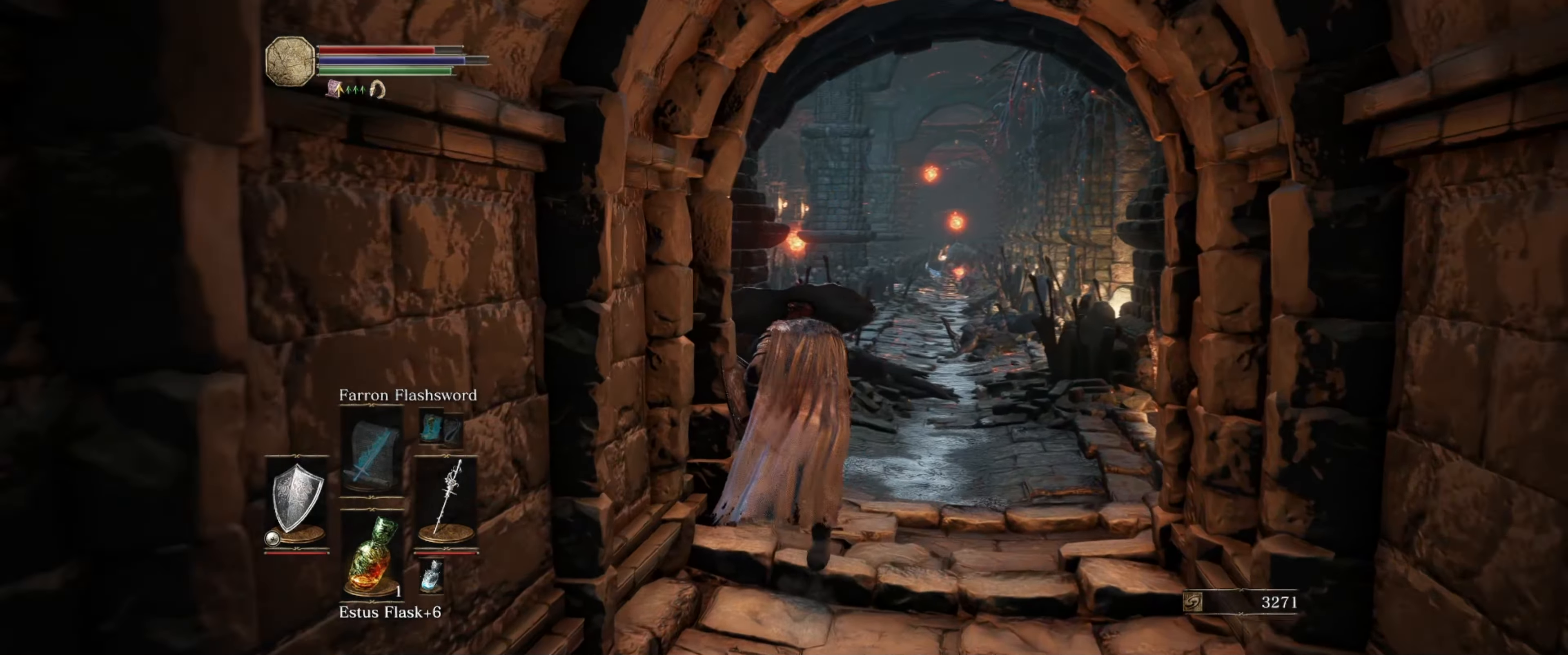
{"buttons": ["B"], "left_stick": "up", "right_stick": "center", "events": [[467, "right_stick", "center"]]}
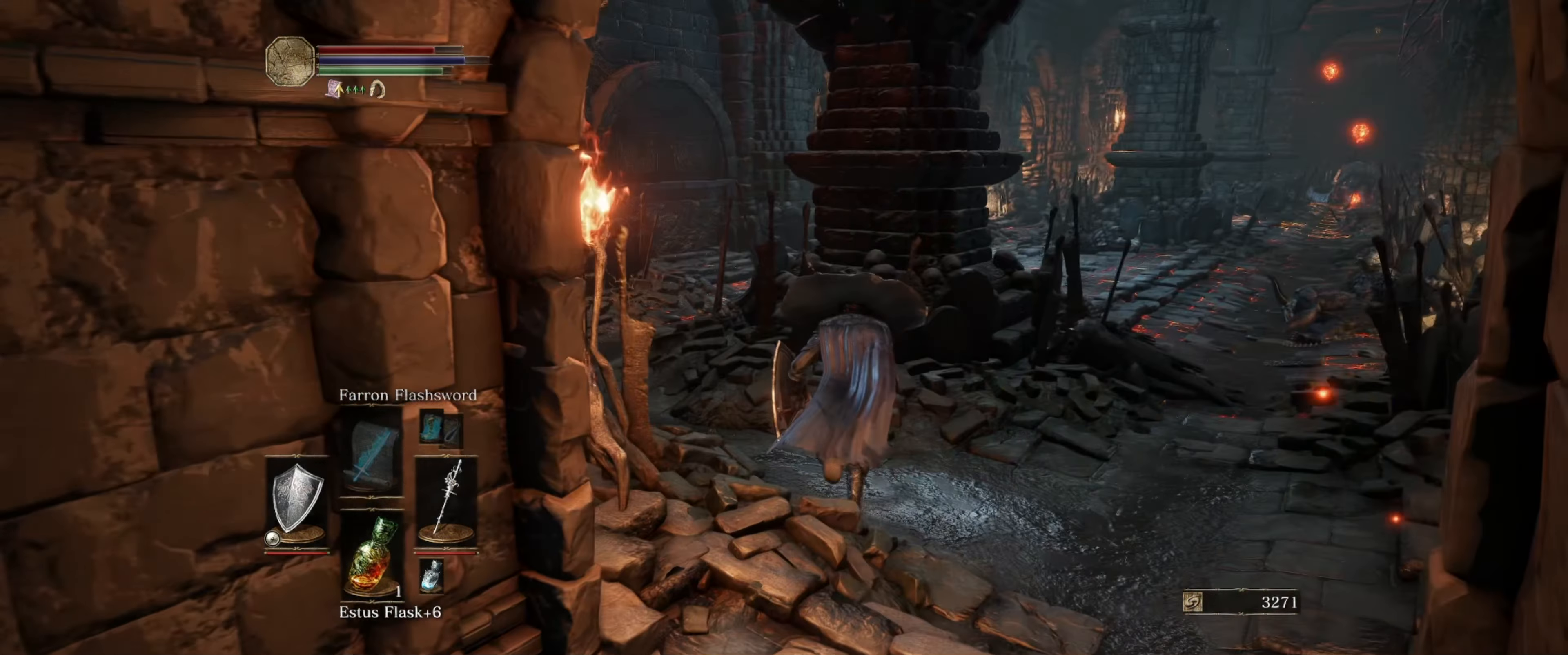
{"buttons": ["B"], "left_stick": "up", "right_stick": "right", "events": [[334, "right_stick", "right"]]}
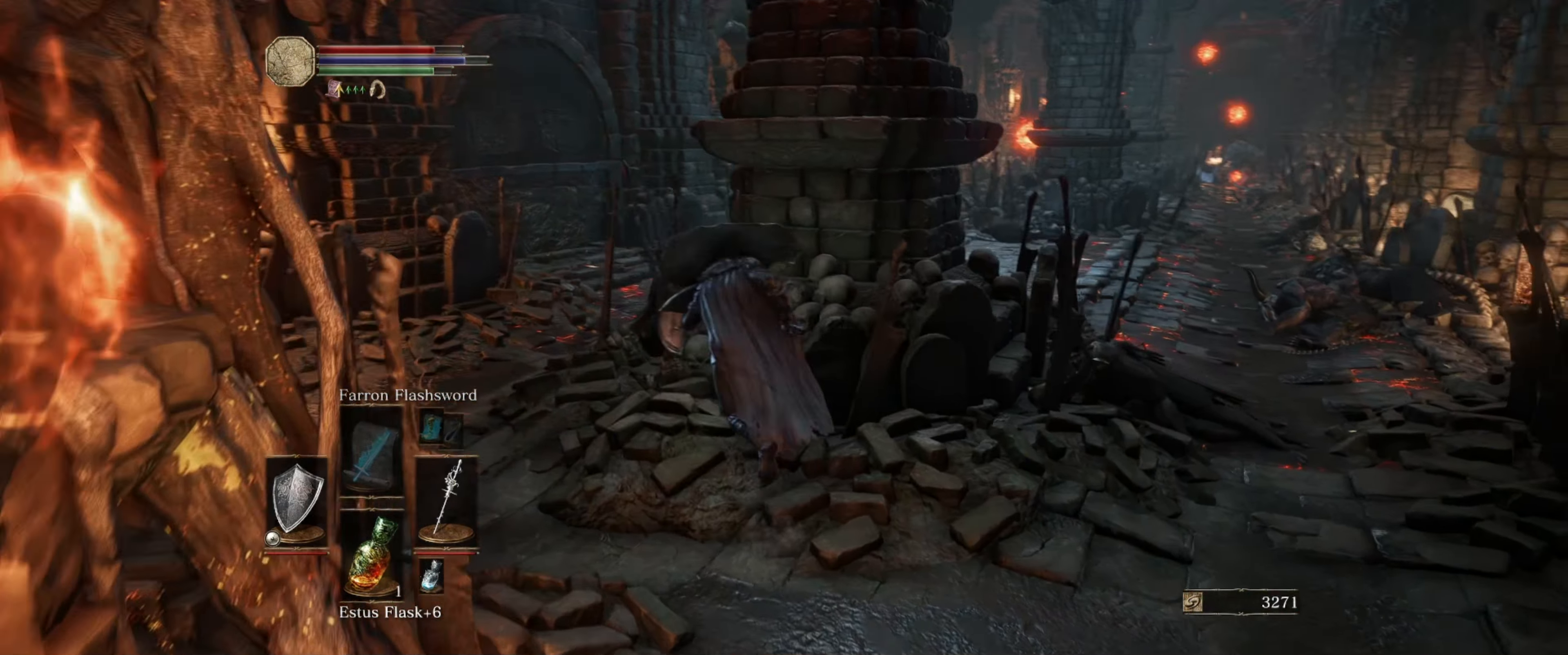
{"buttons": [], "left_stick": "center", "right_stick": "right", "events": [[284, "B", "up"], [334, "left_stick", "center"]]}
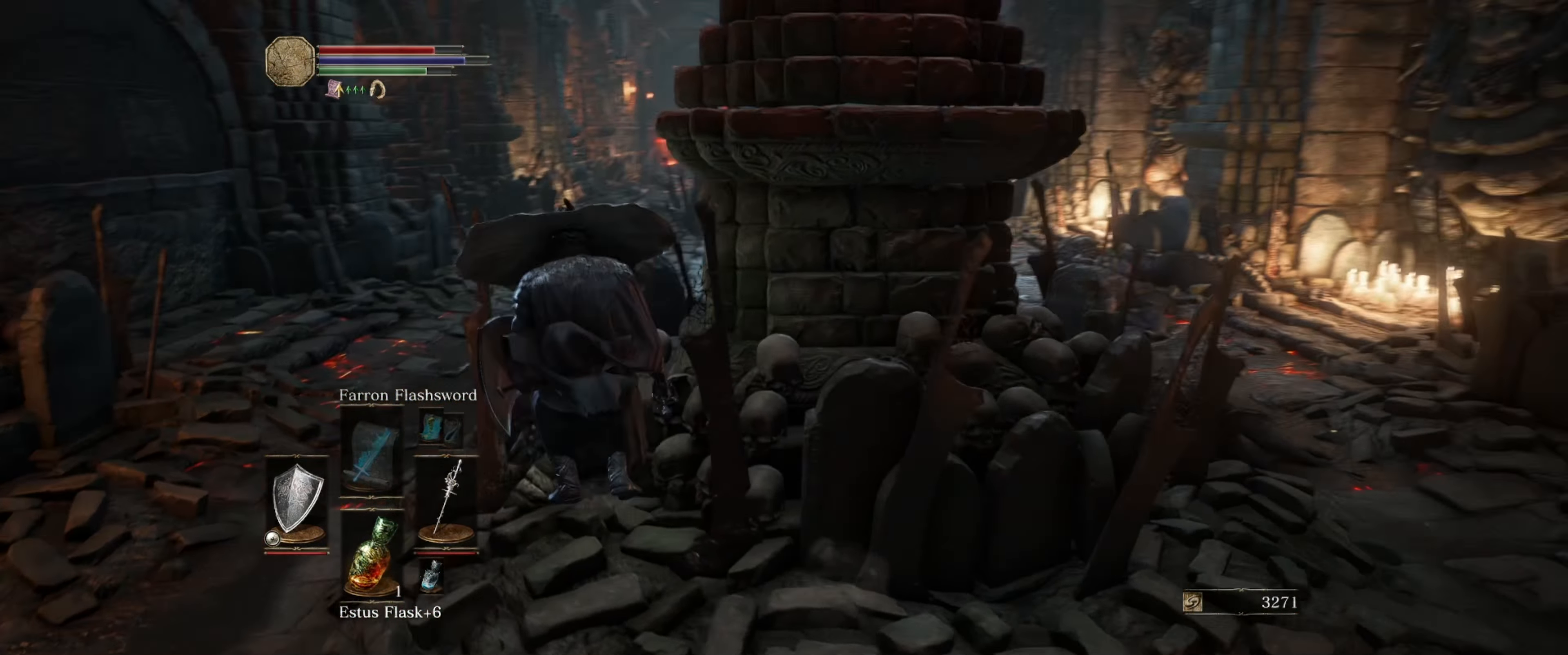
{"buttons": [], "left_stick": "down-right", "right_stick": "center", "events": [[150, "left_stick", "down"], [150, "right_stick", "center"], [350, "left_stick", "down-right"]]}
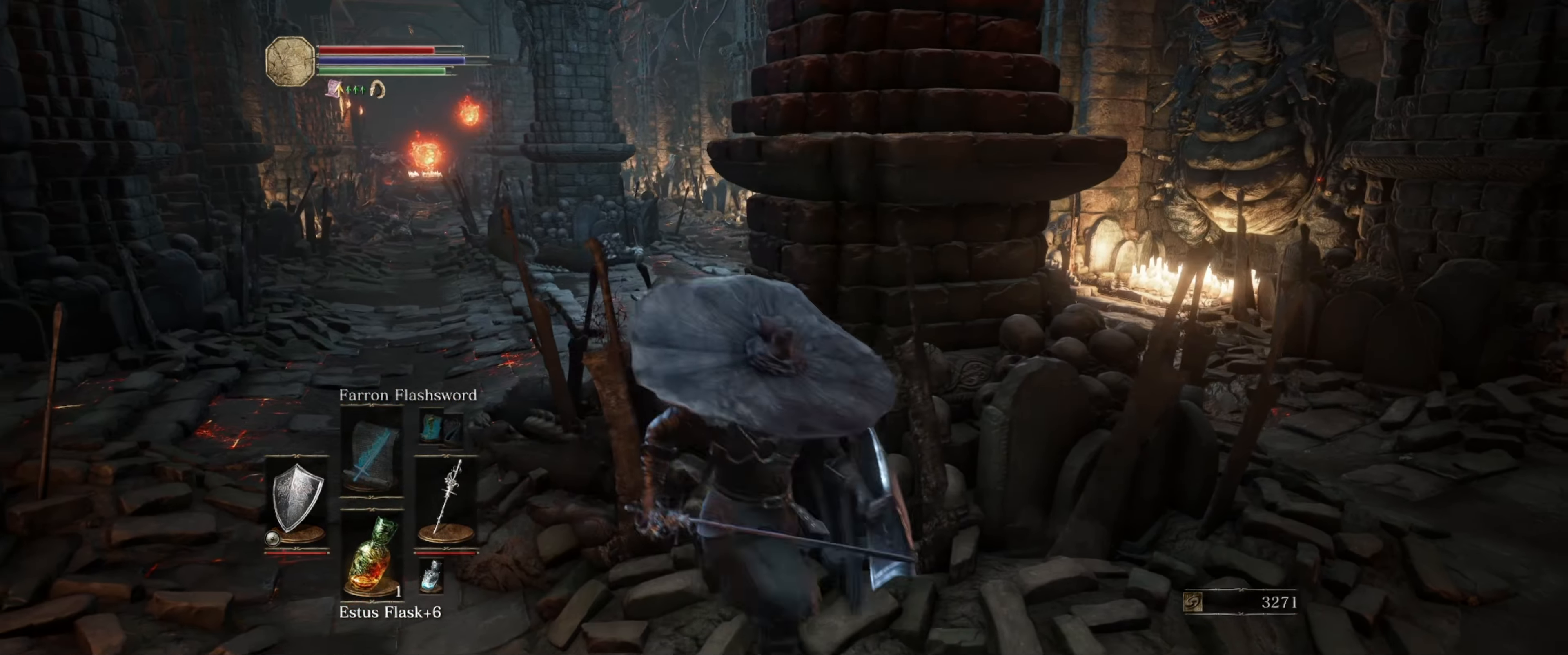
{"buttons": [], "left_stick": "center", "right_stick": "center", "events": [[100, "right_stick", "left"], [167, "left_stick", "right"], [334, "left_stick", "up"], [434, "right_stick", "center"], [484, "left_stick", "center"]]}
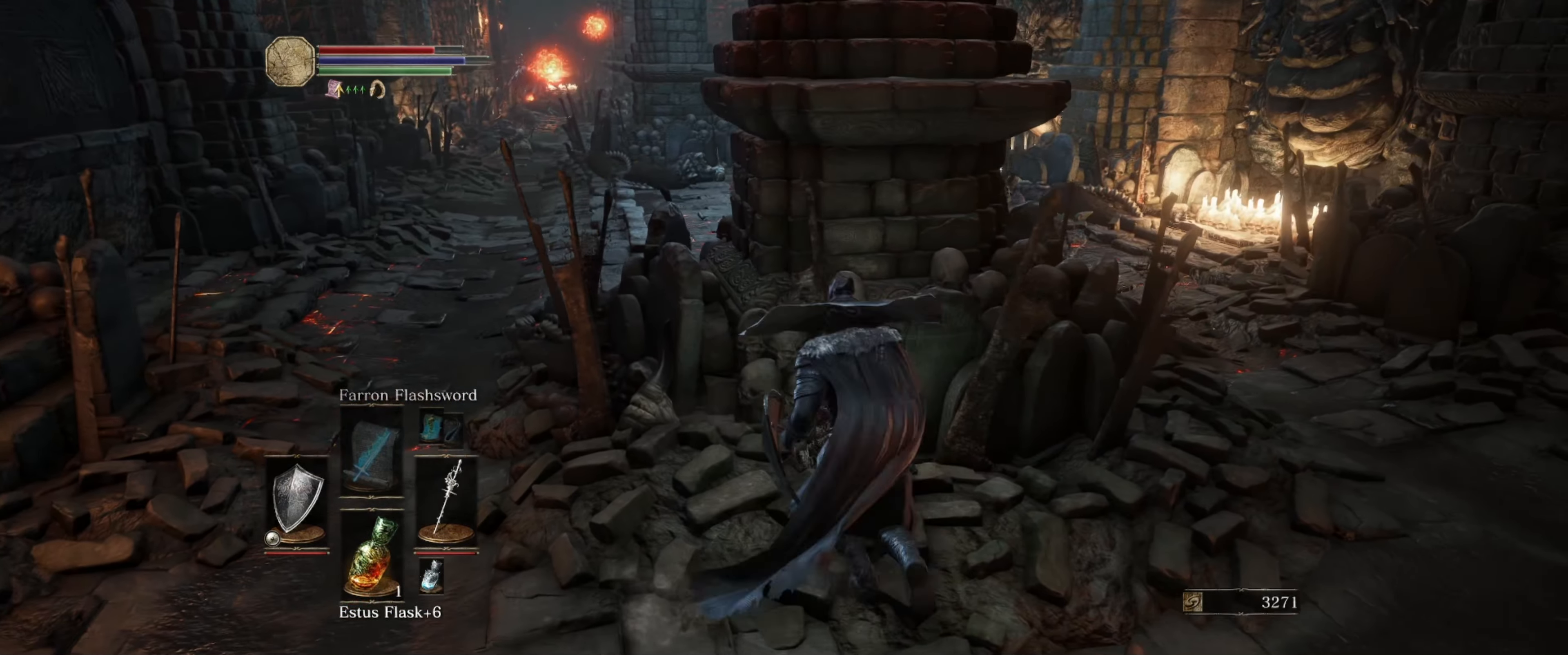
{"buttons": [], "left_stick": "up-right", "right_stick": "center", "events": [[400, "left_stick", "up-right"]]}
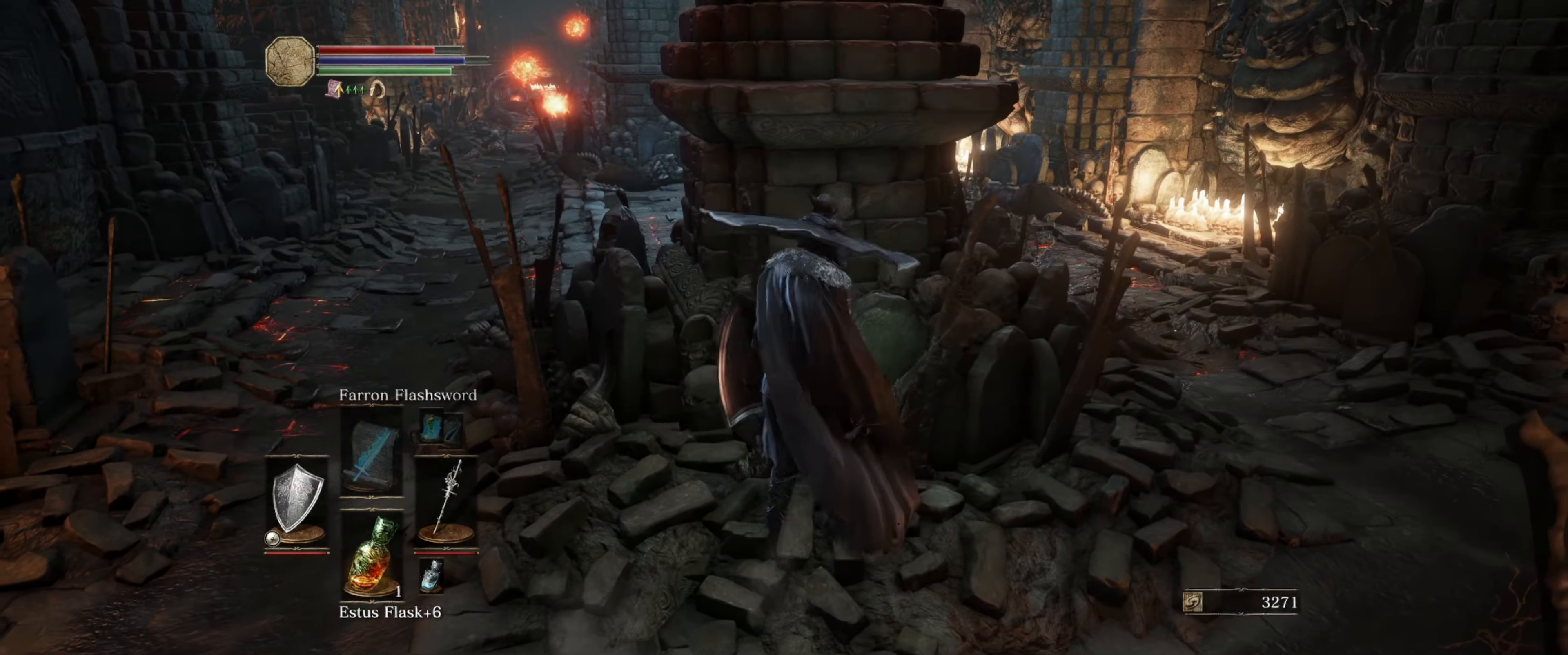
{"buttons": ["B"], "left_stick": "up-left", "right_stick": "center", "events": [[167, "left_stick", "center"], [416, "left_stick", "up-left"], [433, "B", "down"]]}
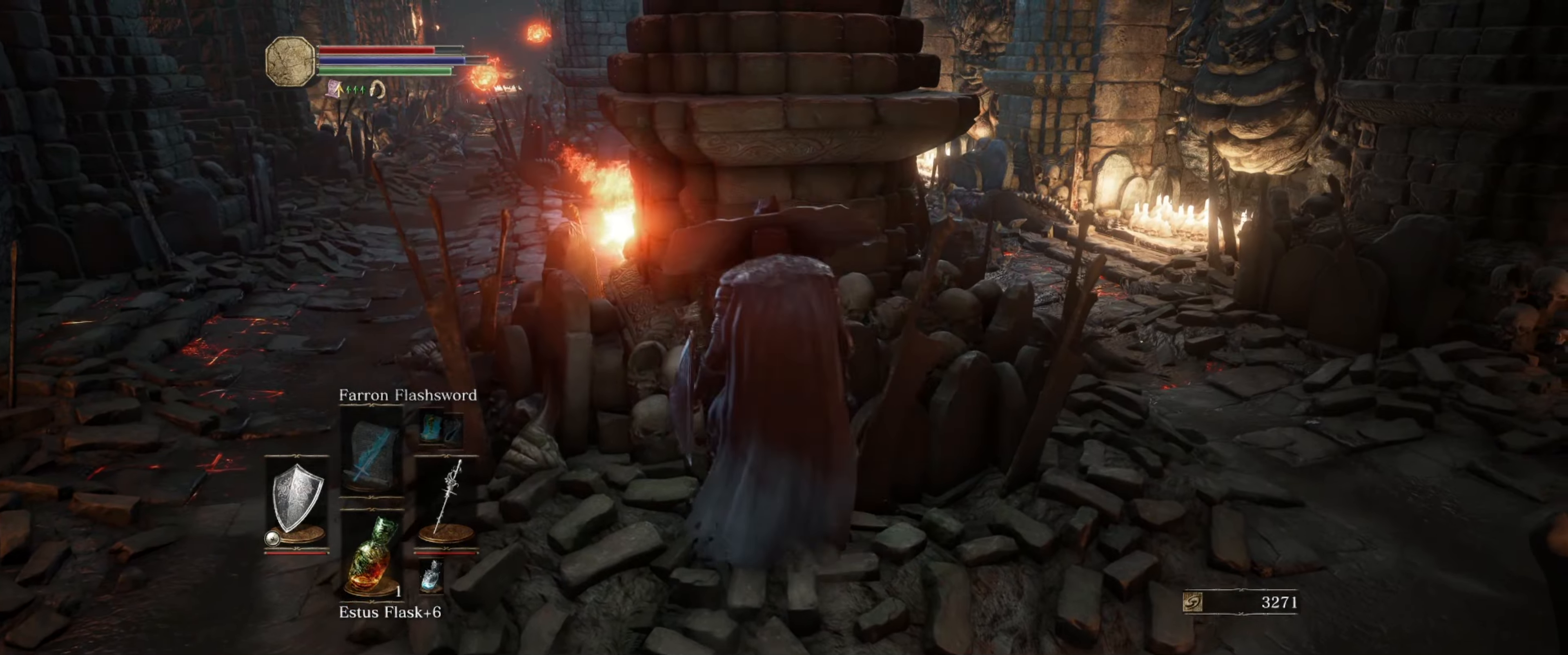
{"buttons": ["B"], "left_stick": "up-left", "right_stick": "center", "events": [[216, "right_stick", "left"], [400, "right_stick", "center"]]}
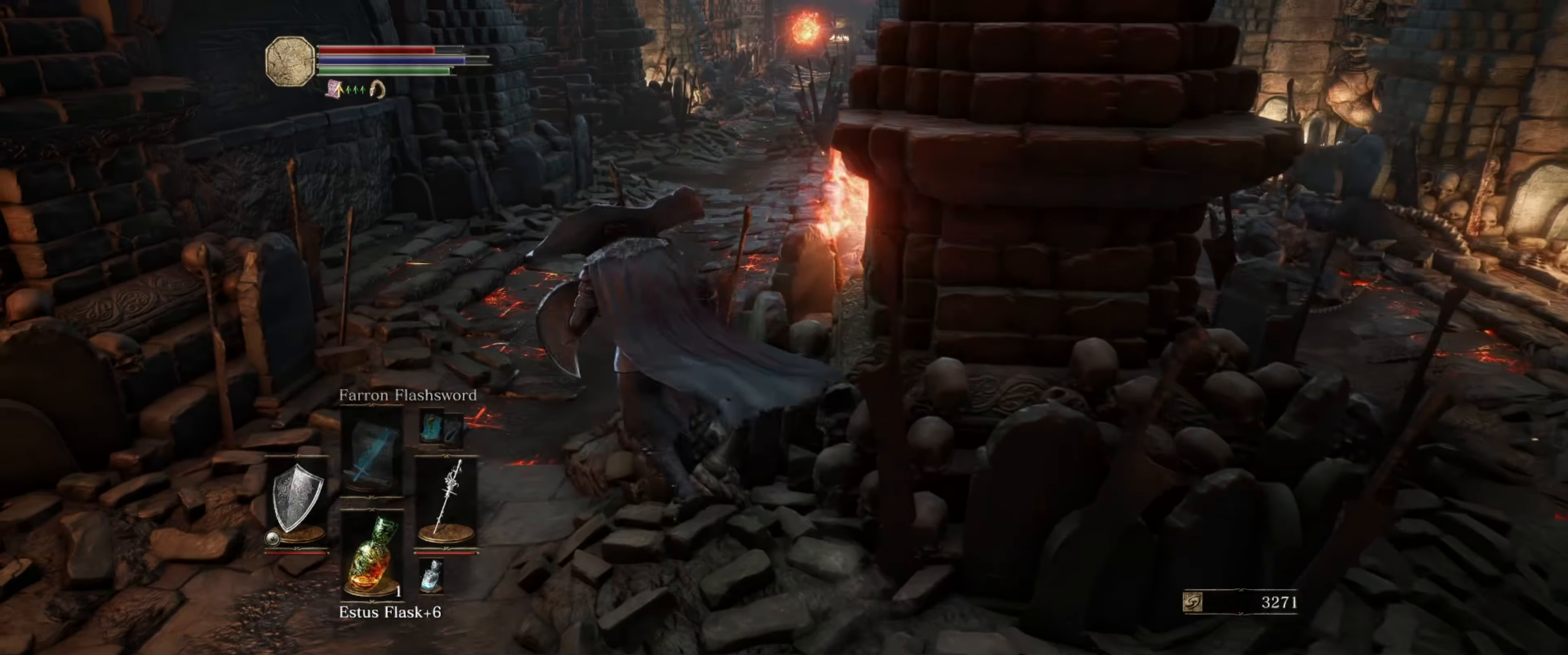
{"buttons": ["B"], "left_stick": "up", "right_stick": "center", "events": [[216, "left_stick", "up"]]}
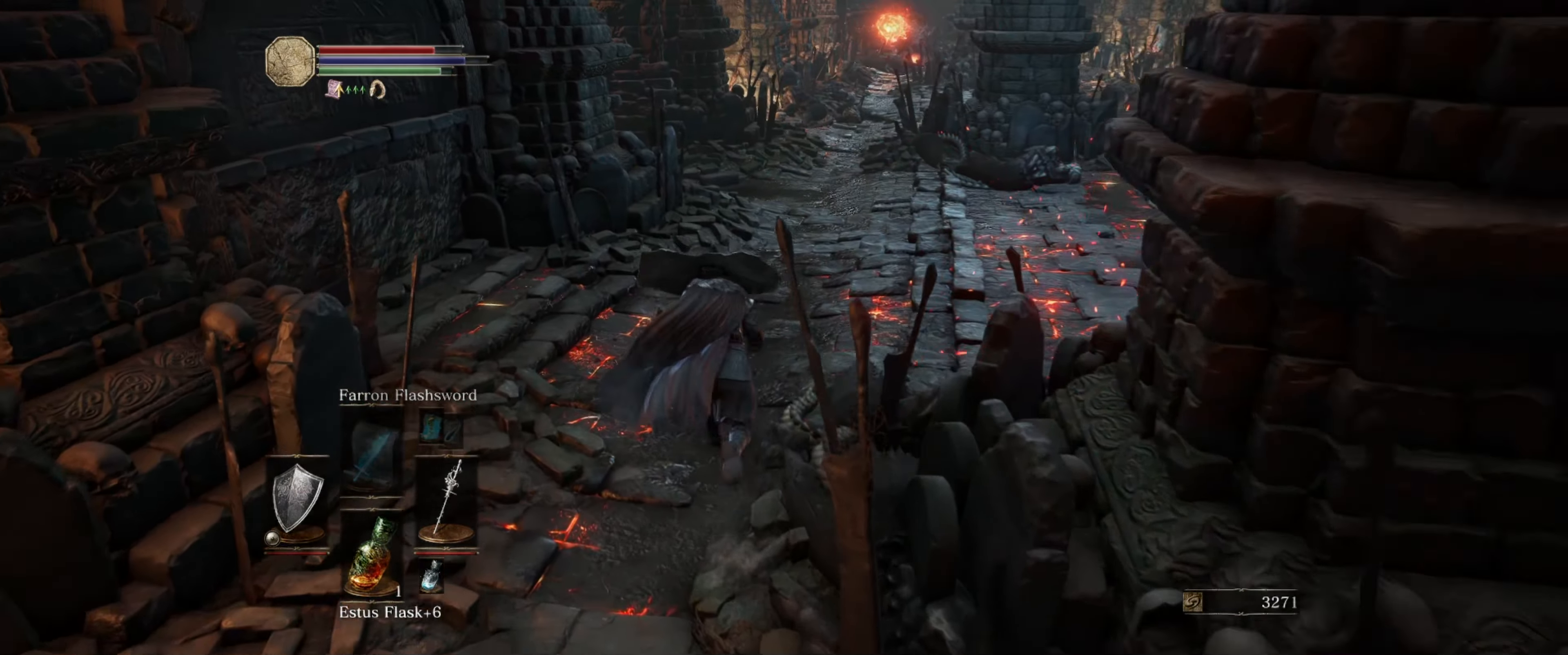
{"buttons": ["B"], "left_stick": "up", "right_stick": "center", "events": []}
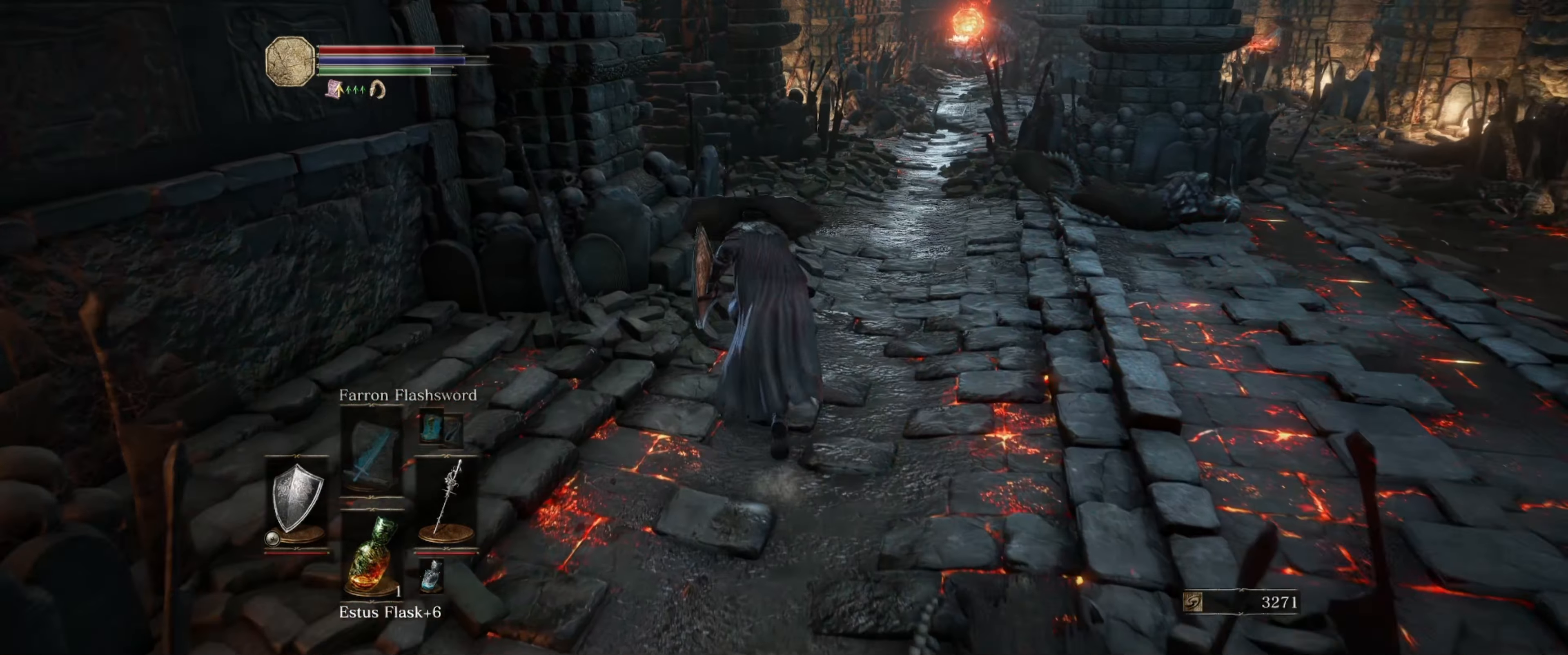
{"buttons": ["B"], "left_stick": "up", "right_stick": "center", "events": []}
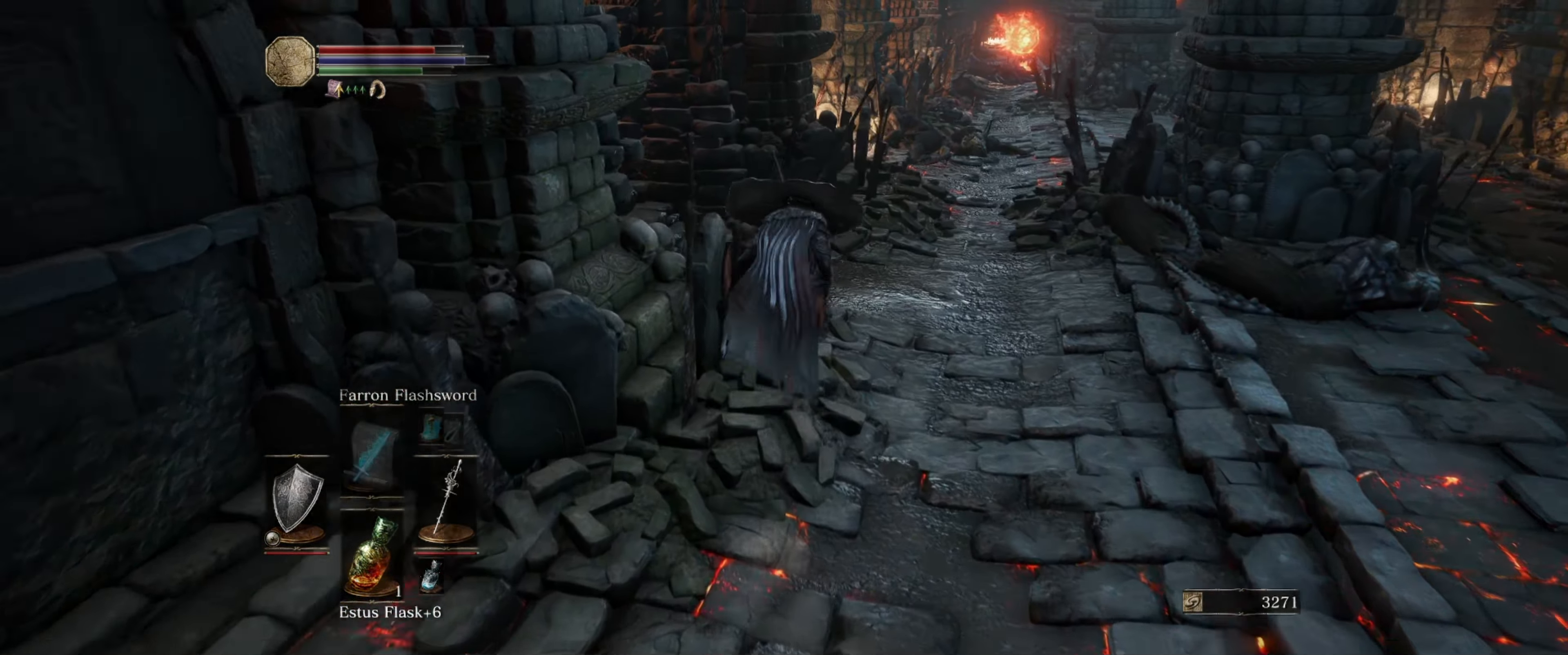
{"buttons": ["B"], "left_stick": "up-left", "right_stick": "left", "events": [[283, "left_stick", "up-left"], [350, "right_stick", "left"]]}
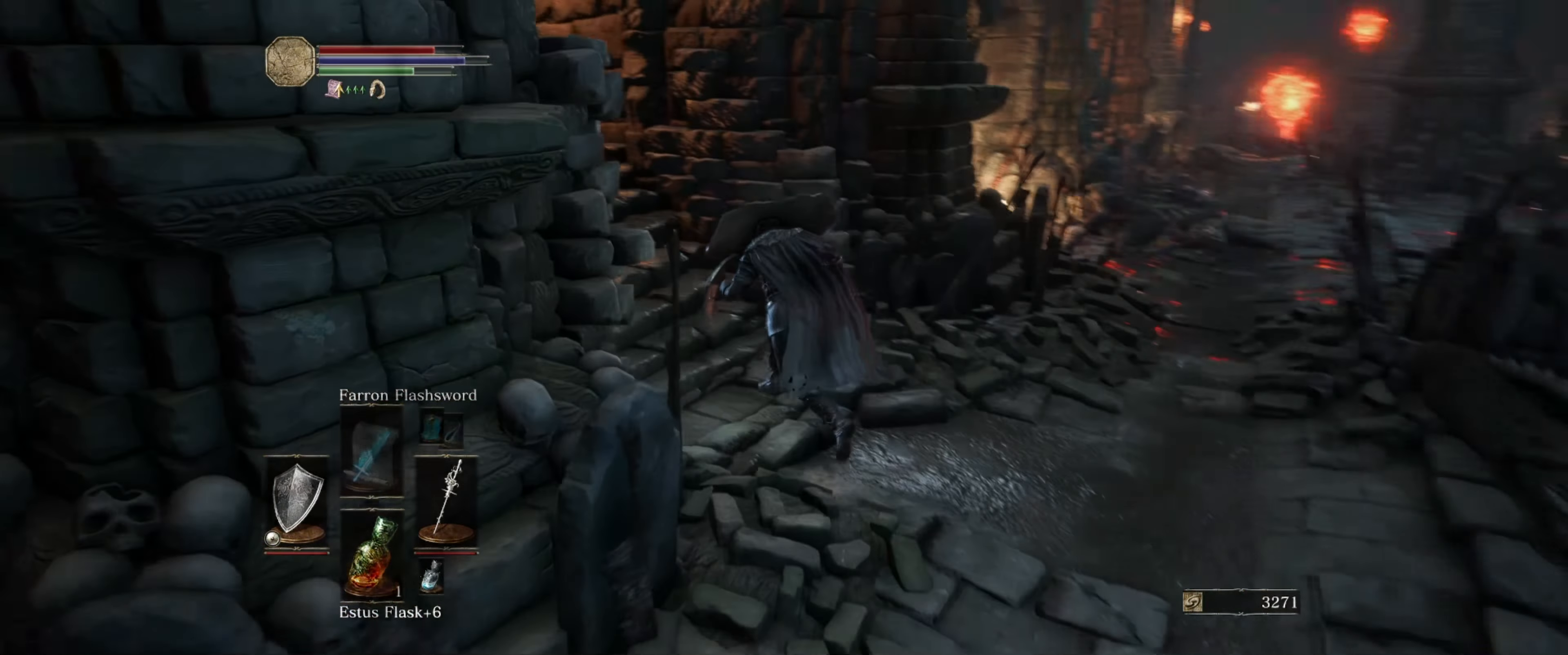
{"buttons": ["B"], "left_stick": "up", "right_stick": "left", "events": [[266, "right_stick", "center"], [316, "left_stick", "up"], [450, "right_stick", "left"]]}
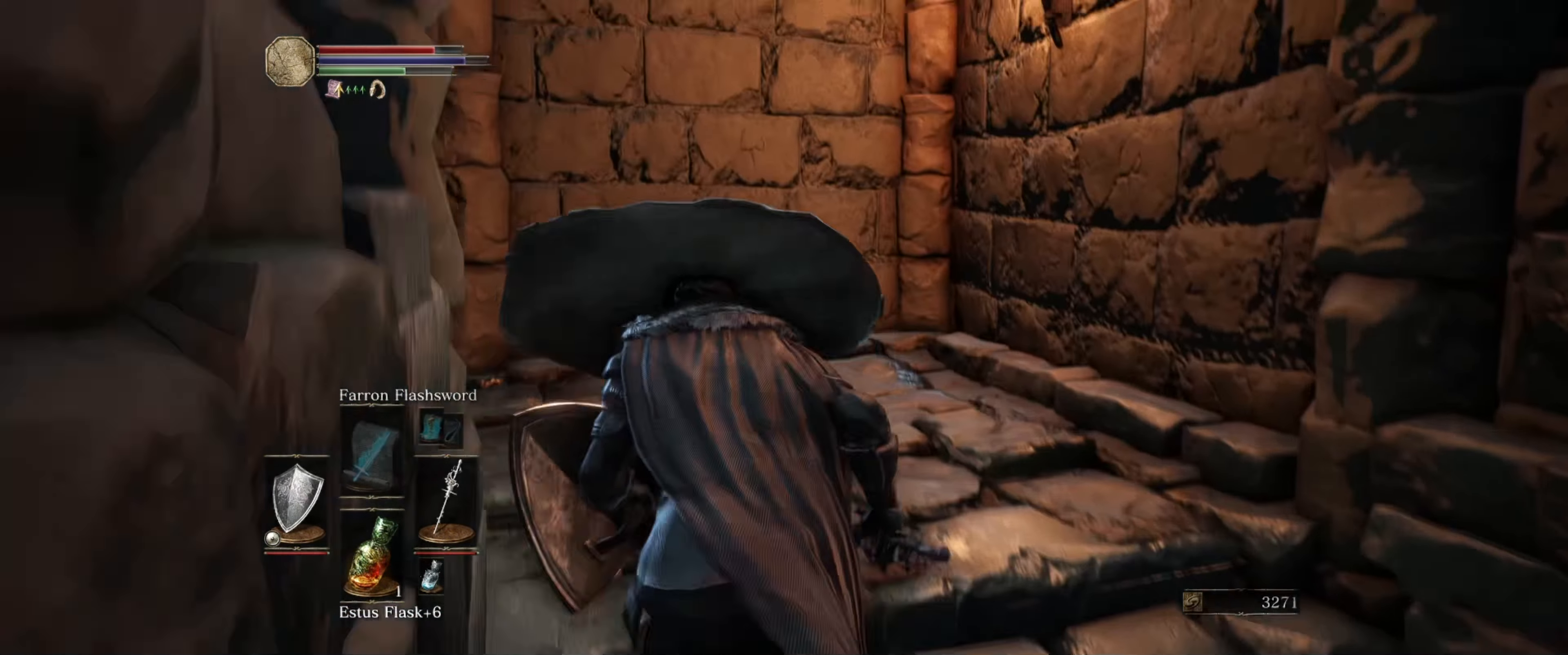
{"buttons": ["B"], "left_stick": "up", "right_stick": "left", "events": []}
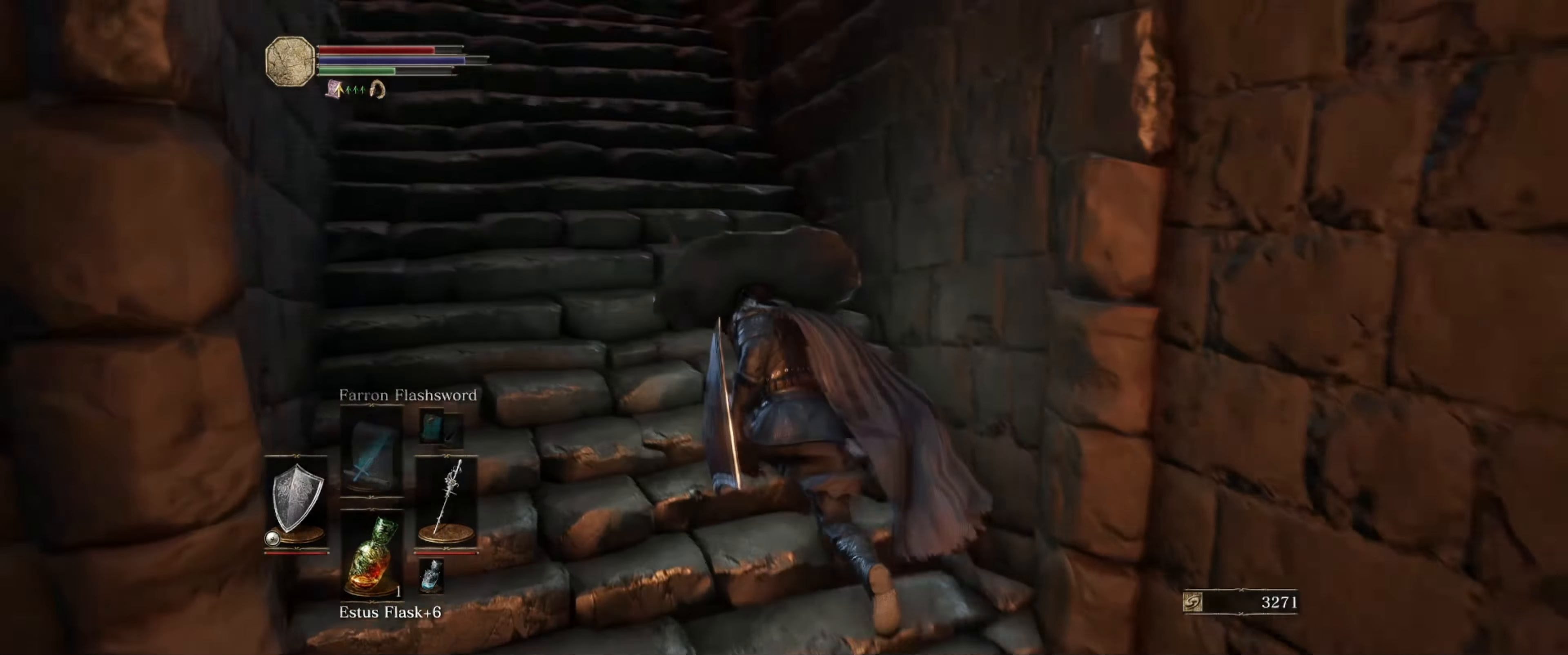
{"buttons": ["B"], "left_stick": "up", "right_stick": "center", "events": [[133, "right_stick", "center"]]}
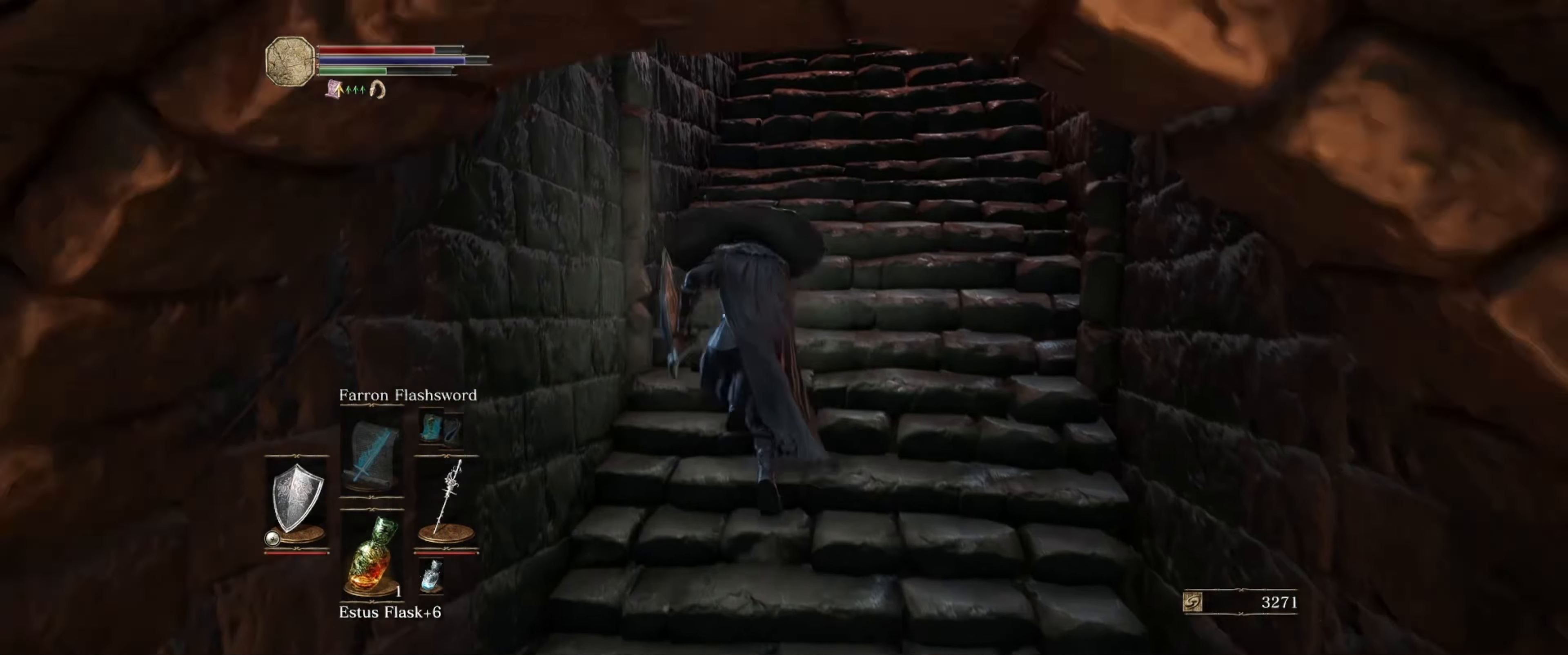
{"buttons": ["B"], "left_stick": "up", "right_stick": "center", "events": []}